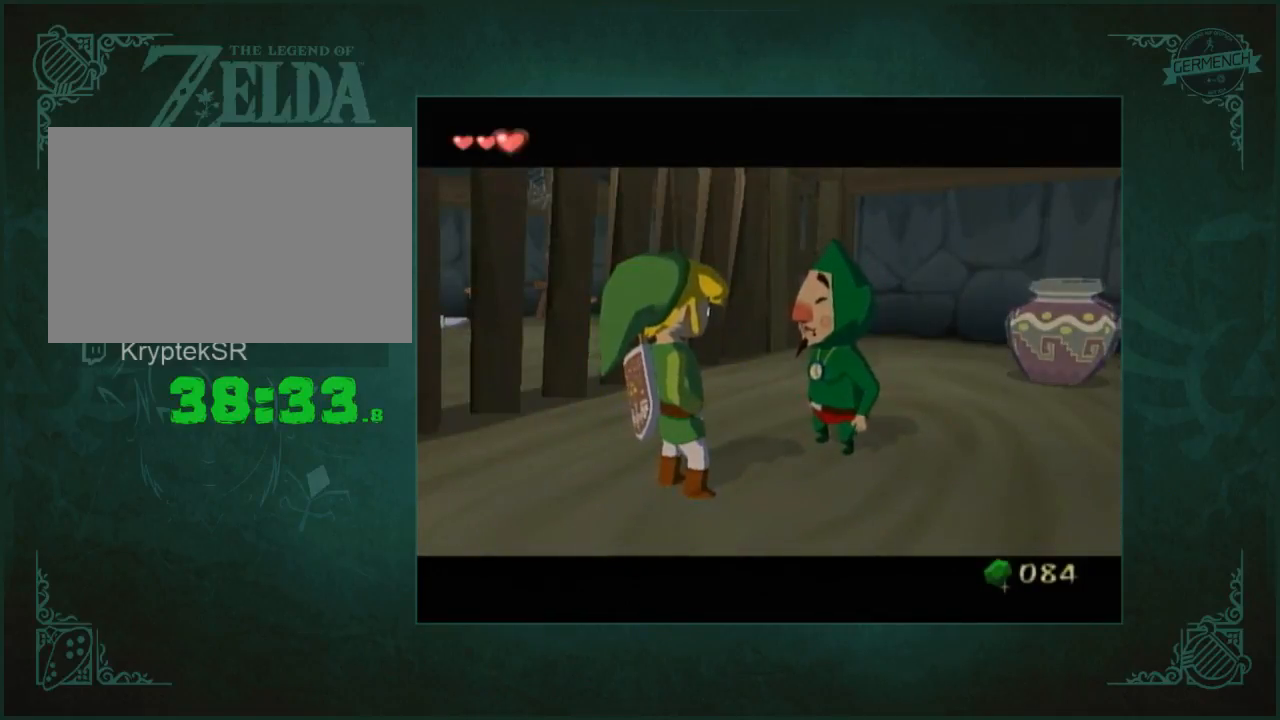
Gameplay with a controller (Nintendo layout); each line is a JSON object with the inputs held at the frame after it. "button_events" lists button changes between this image and that frame as [ms after this image, input, new state], when the widget could be followed in between (sticks are given only as held states). Not read: L3 R3.
{"buttons": [], "left_stick": "center", "right_stick": "center", "button_events": [[67, "B", "up"], [167, "B", "down"], [233, "B", "up"], [433, "A", "down"], [500, "A", "up"]]}
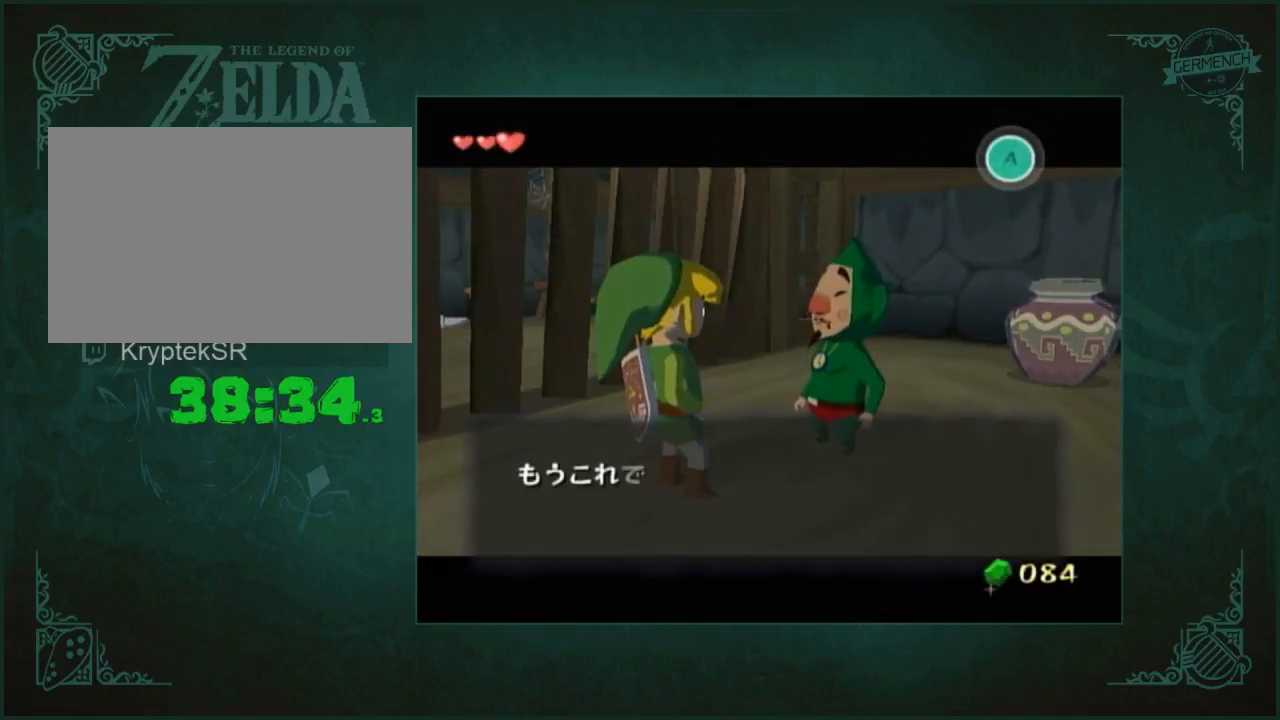
{"buttons": ["A"], "left_stick": "center", "right_stick": "center", "button_events": [[200, "B", "down"], [267, "B", "up"], [300, "A", "down"], [367, "A", "up"], [500, "A", "down"]]}
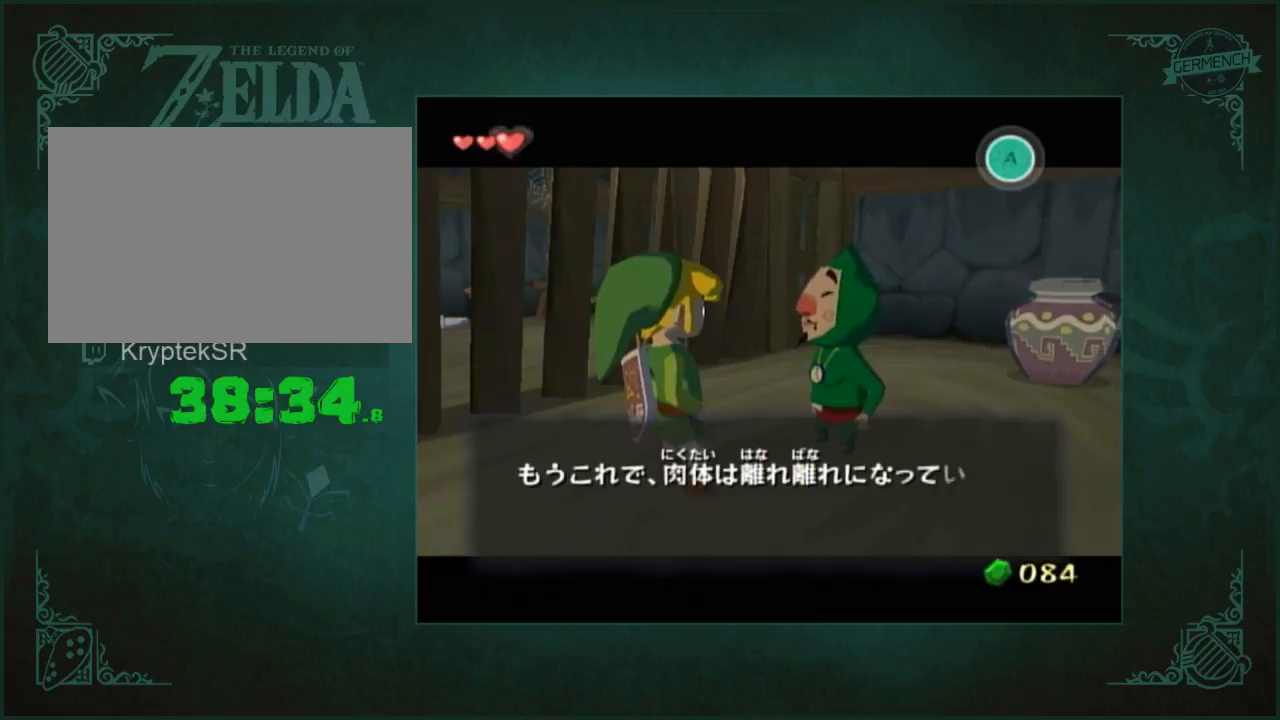
{"buttons": ["A"], "left_stick": "center", "right_stick": "center", "button_events": [[67, "A", "up"], [67, "B", "down"], [133, "B", "up"], [400, "B", "down"], [467, "B", "up"], [500, "A", "down"]]}
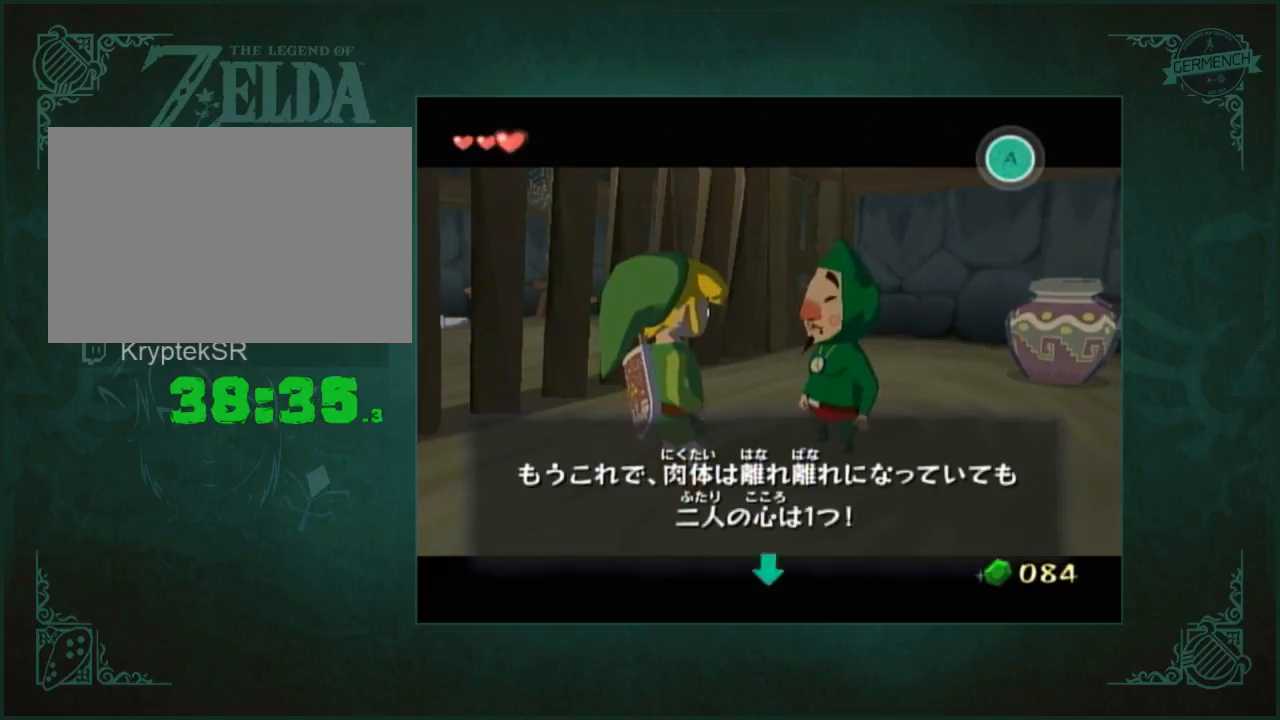
{"buttons": [], "left_stick": "center", "right_stick": "center", "button_events": [[67, "A", "up"], [67, "B", "down"], [133, "B", "up"], [167, "A", "down"], [233, "A", "up"], [267, "B", "down"], [333, "A", "down"], [333, "B", "up"], [400, "A", "up"]]}
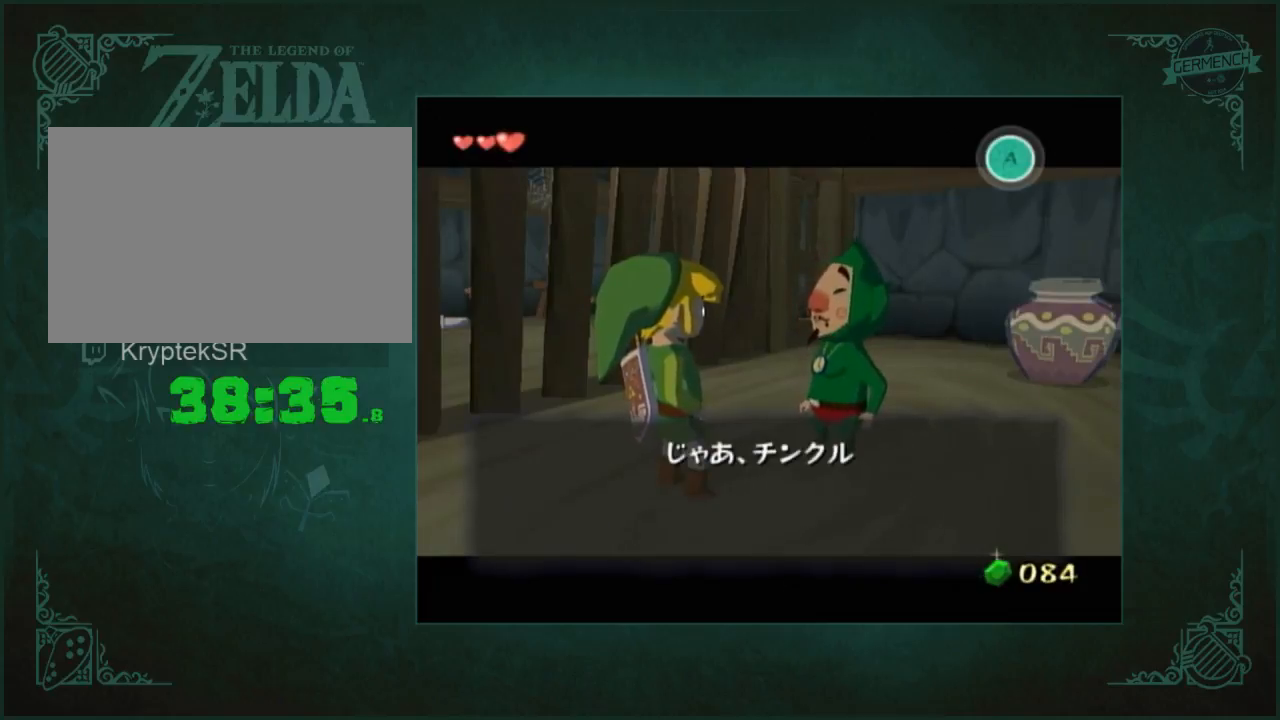
{"buttons": ["B"], "left_stick": "center", "right_stick": "center", "button_events": [[33, "A", "down"], [100, "A", "up"], [167, "A", "down"], [233, "A", "up"], [267, "B", "down"], [333, "B", "up"], [367, "A", "down"], [433, "A", "up"], [433, "B", "down"]]}
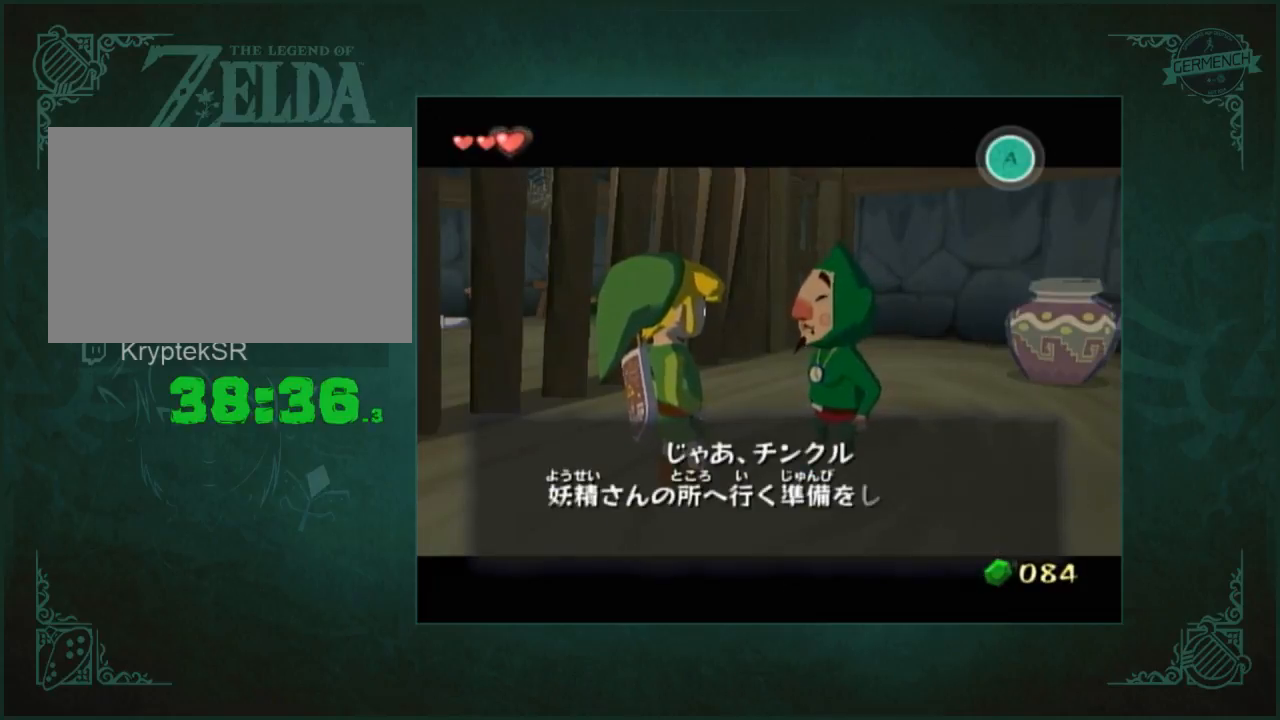
{"buttons": ["B"], "left_stick": "center", "right_stick": "center", "button_events": [[33, "B", "up"], [67, "A", "down"], [133, "A", "up"], [300, "B", "down"], [367, "B", "up"], [500, "B", "down"]]}
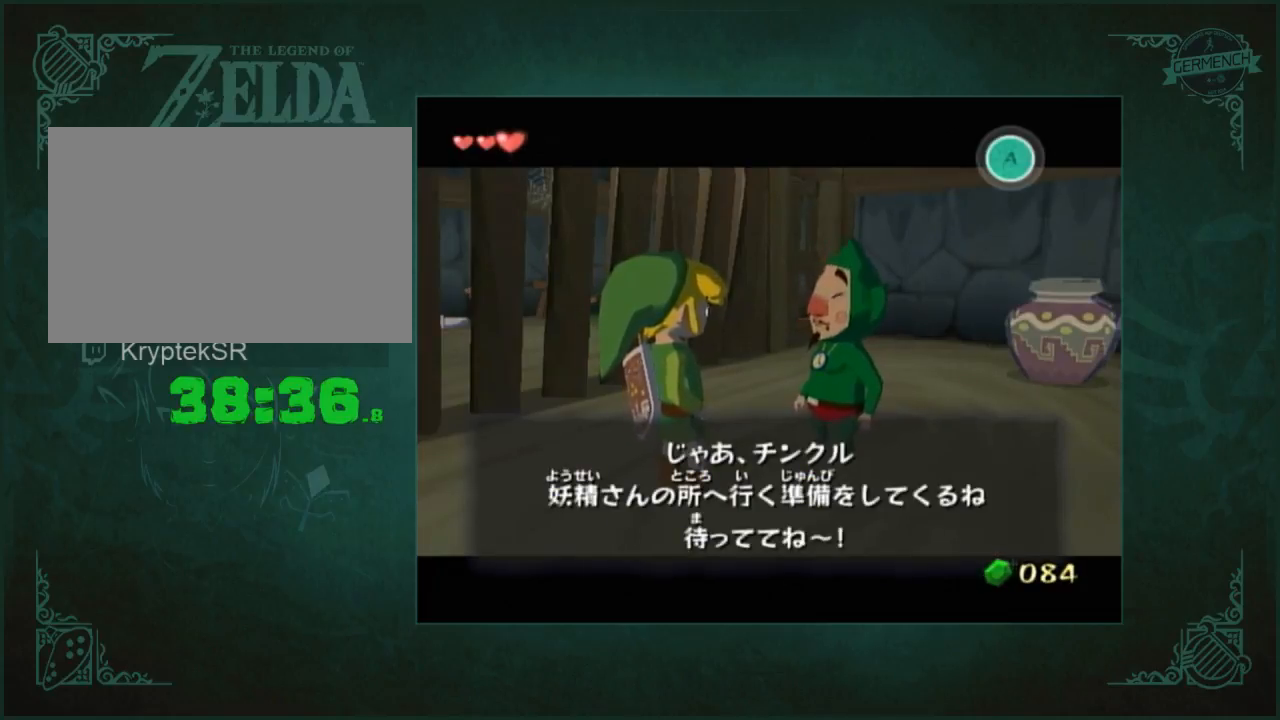
{"buttons": ["B"], "left_stick": "center", "right_stick": "center"}
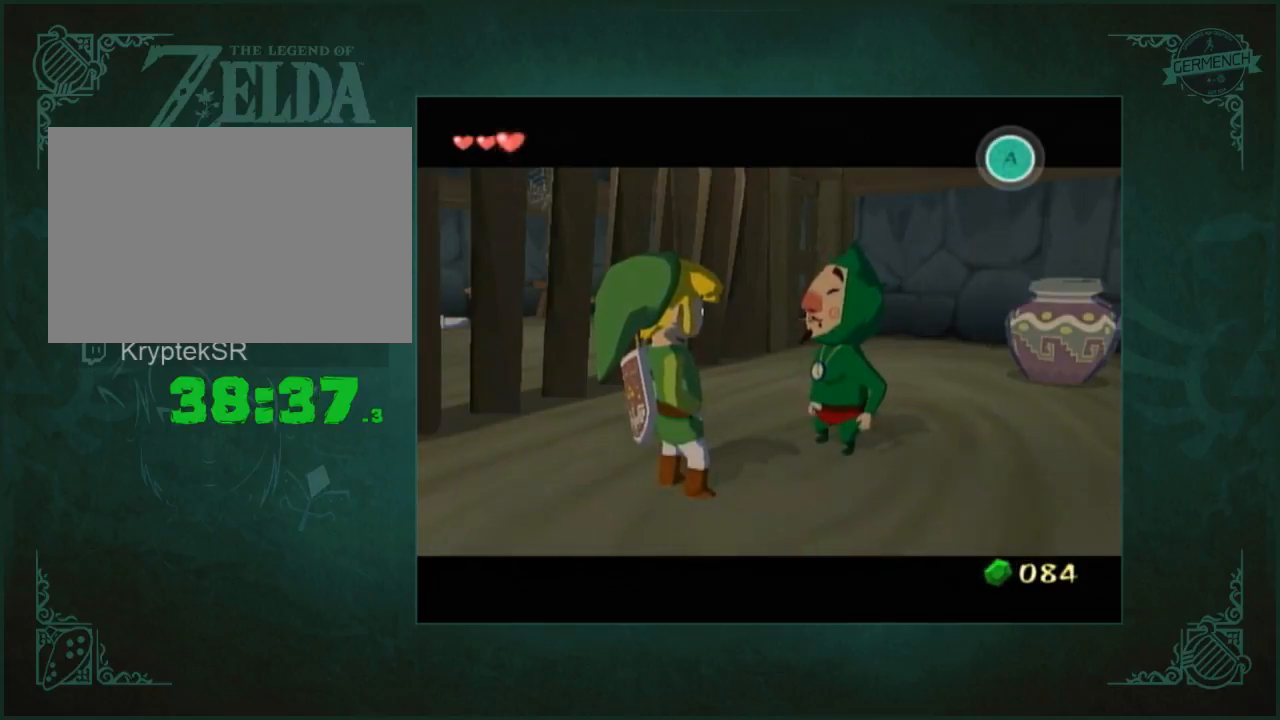
{"buttons": [], "left_stick": "center", "right_stick": "center"}
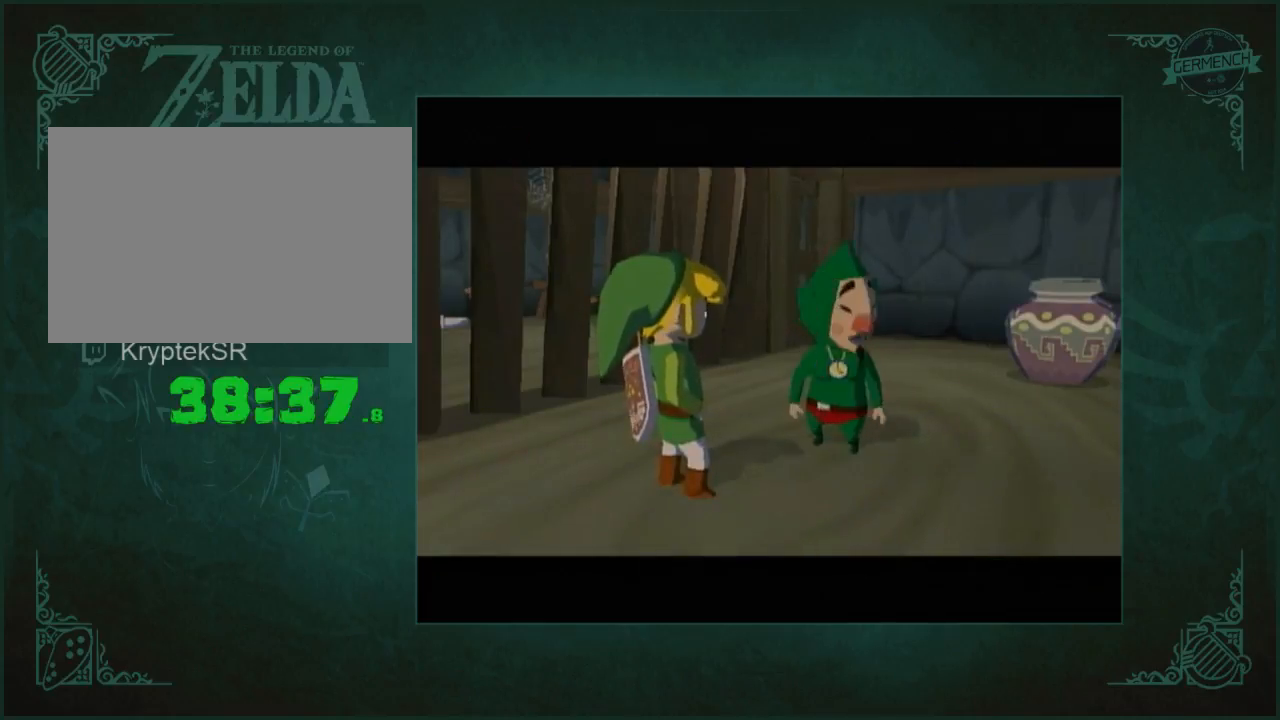
{"buttons": ["A"], "left_stick": "center", "right_stick": "center", "button_events": [[67, "A", "down"], [167, "A", "up"], [167, "B", "down"], [250, "B", "up"], [267, "A", "down"], [350, "A", "up"], [450, "A", "down"]]}
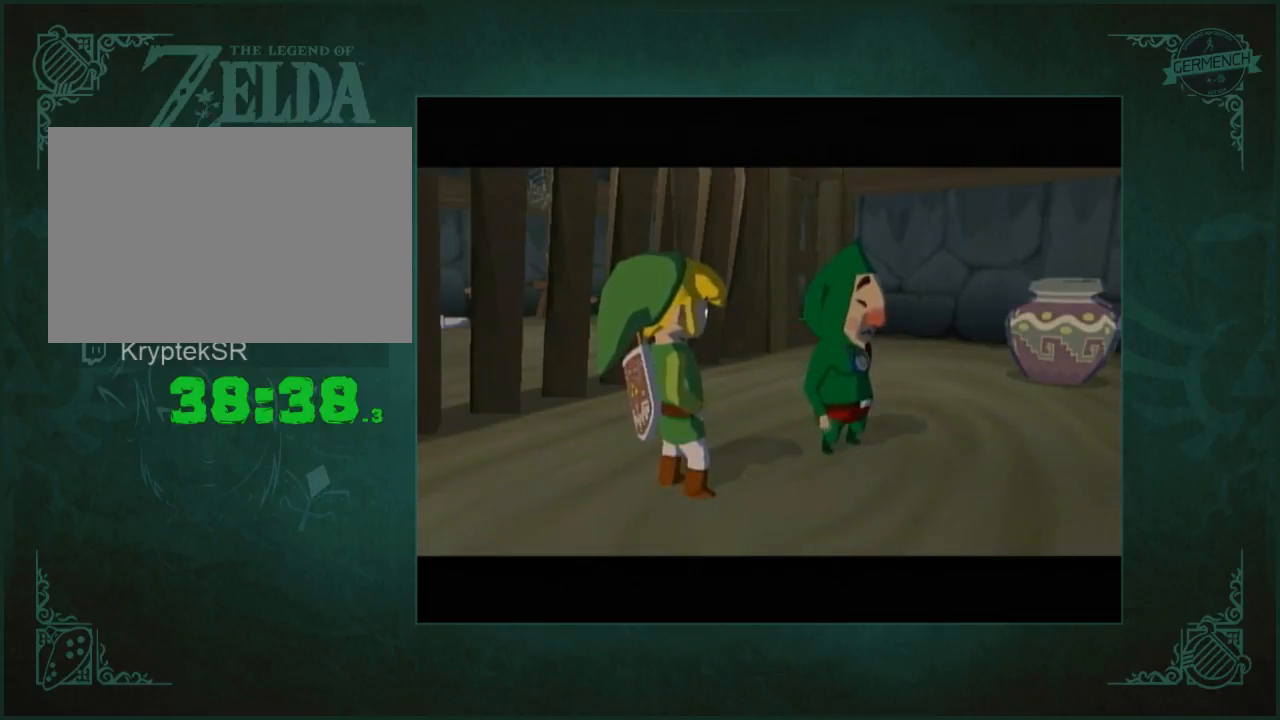
{"buttons": ["A"], "left_stick": "center", "right_stick": "center"}
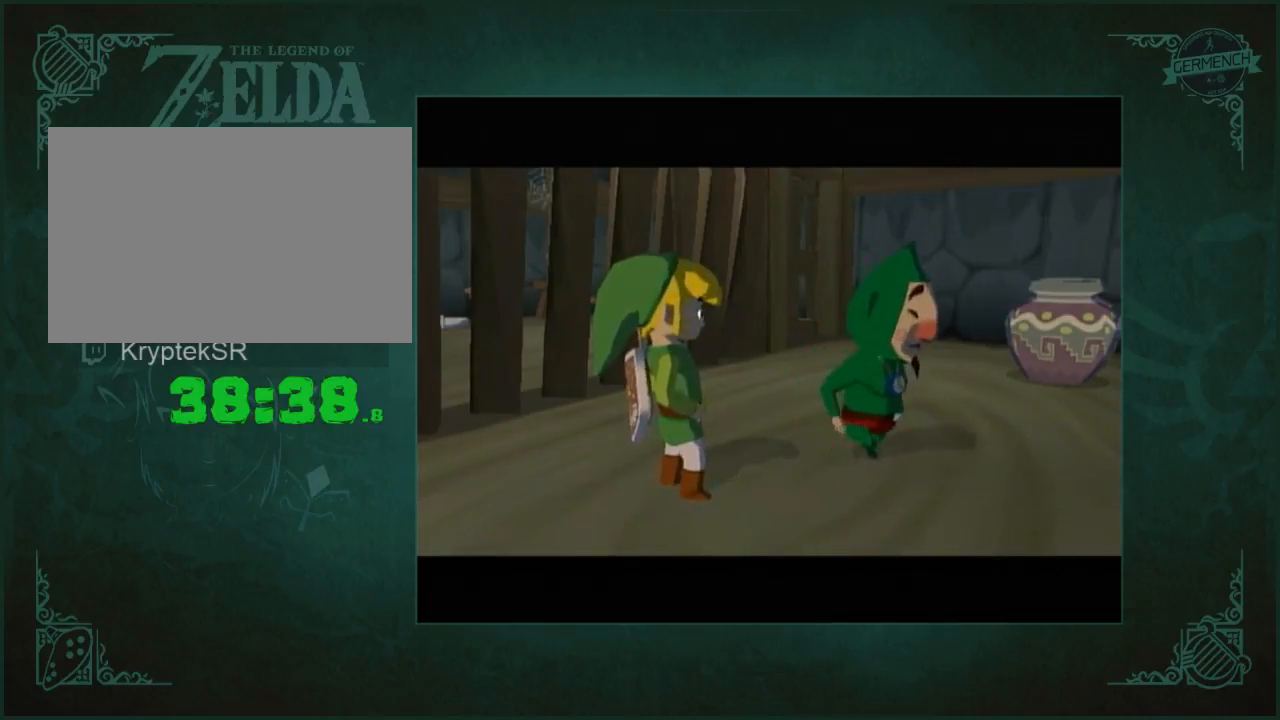
{"buttons": ["A"], "left_stick": "center", "right_stick": "center"}
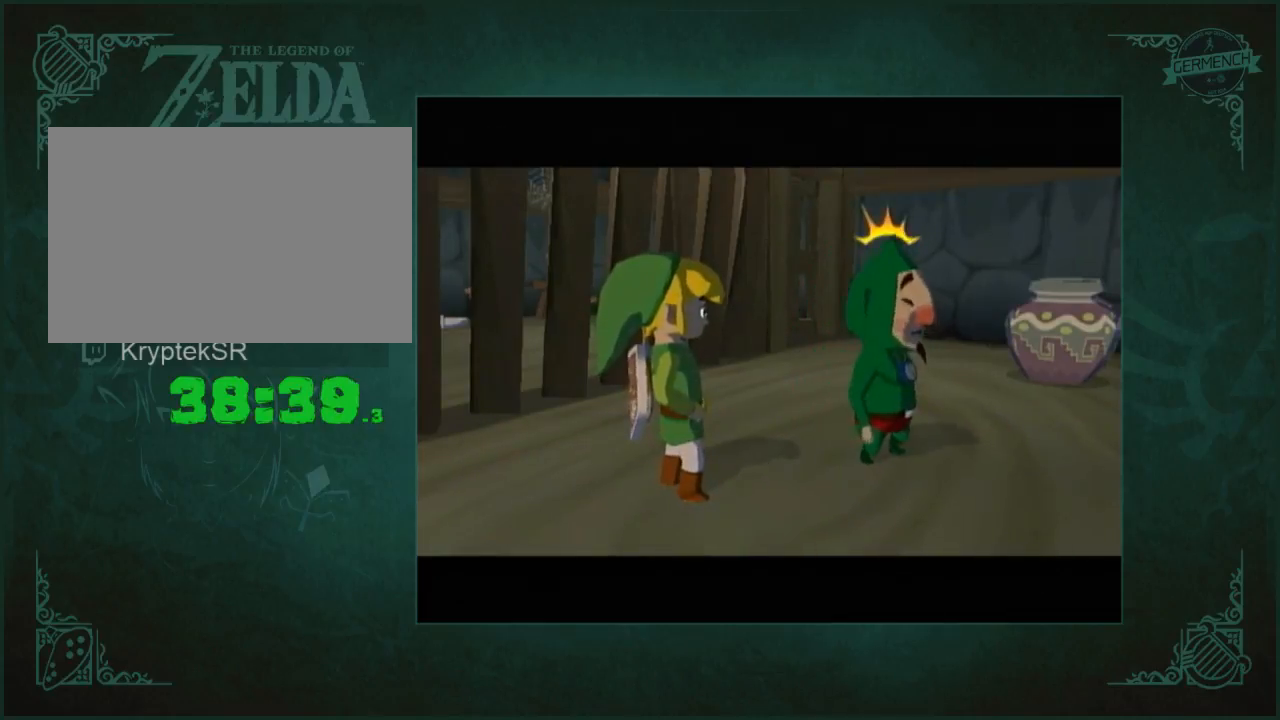
{"buttons": ["A"], "left_stick": "center", "right_stick": "center", "button_events": [[50, "A", "up"], [50, "B", "down"], [117, "B", "up"], [150, "A", "down"], [217, "A", "up"], [250, "B", "down"], [317, "B", "up"], [483, "A", "down"]]}
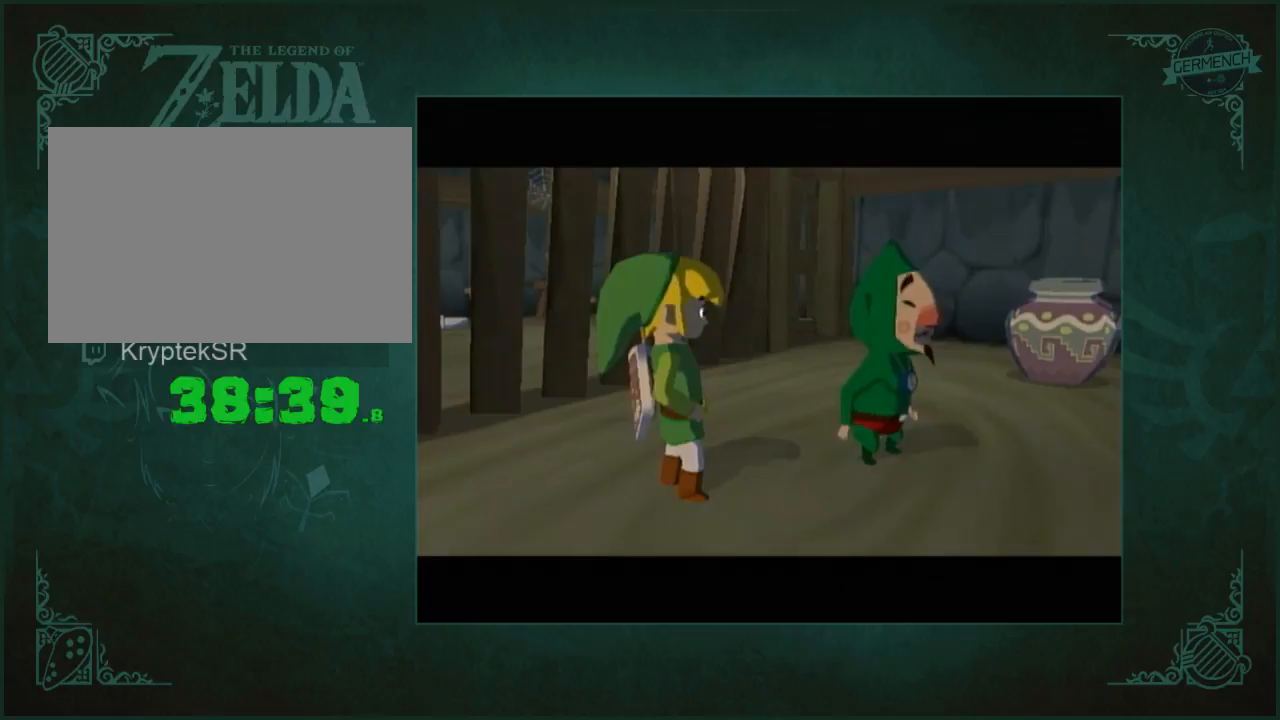
{"buttons": ["B"], "left_stick": "center", "right_stick": "center", "button_events": [[50, "A", "up"], [183, "A", "down"], [250, "A", "up"], [350, "A", "down"], [417, "A", "up"], [450, "B", "down"]]}
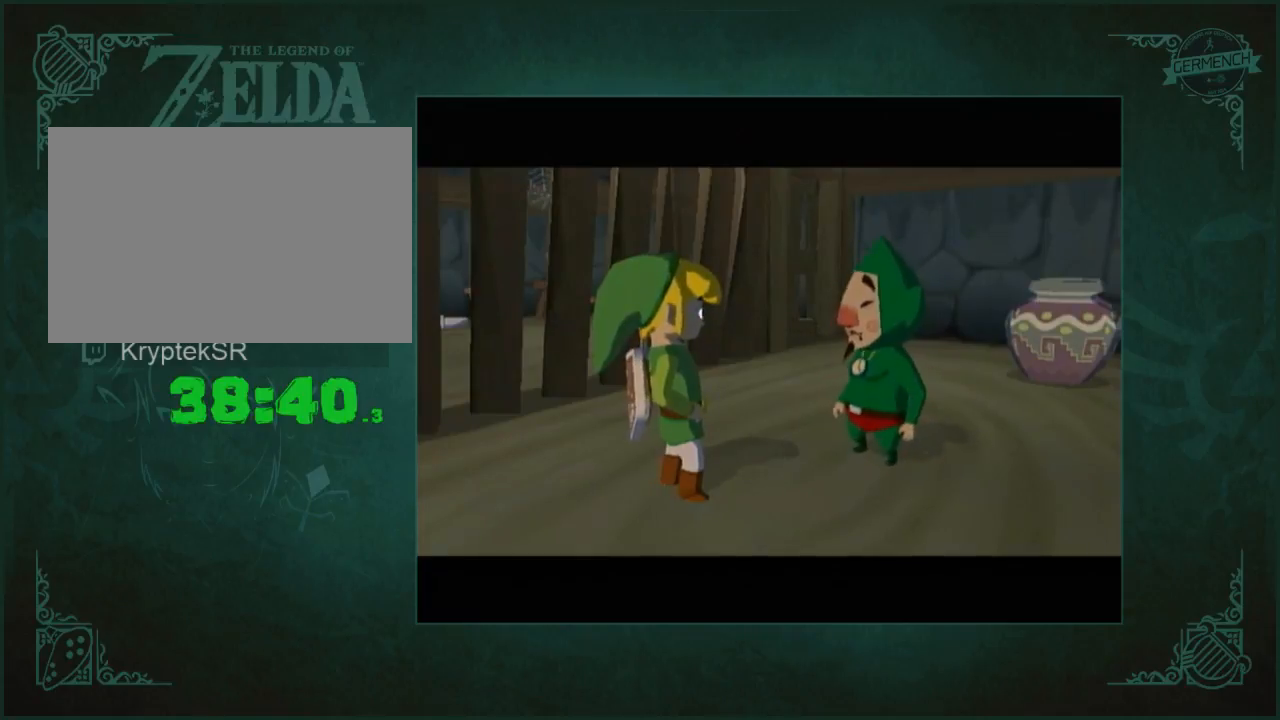
{"buttons": ["B"], "left_stick": "center", "right_stick": "center"}
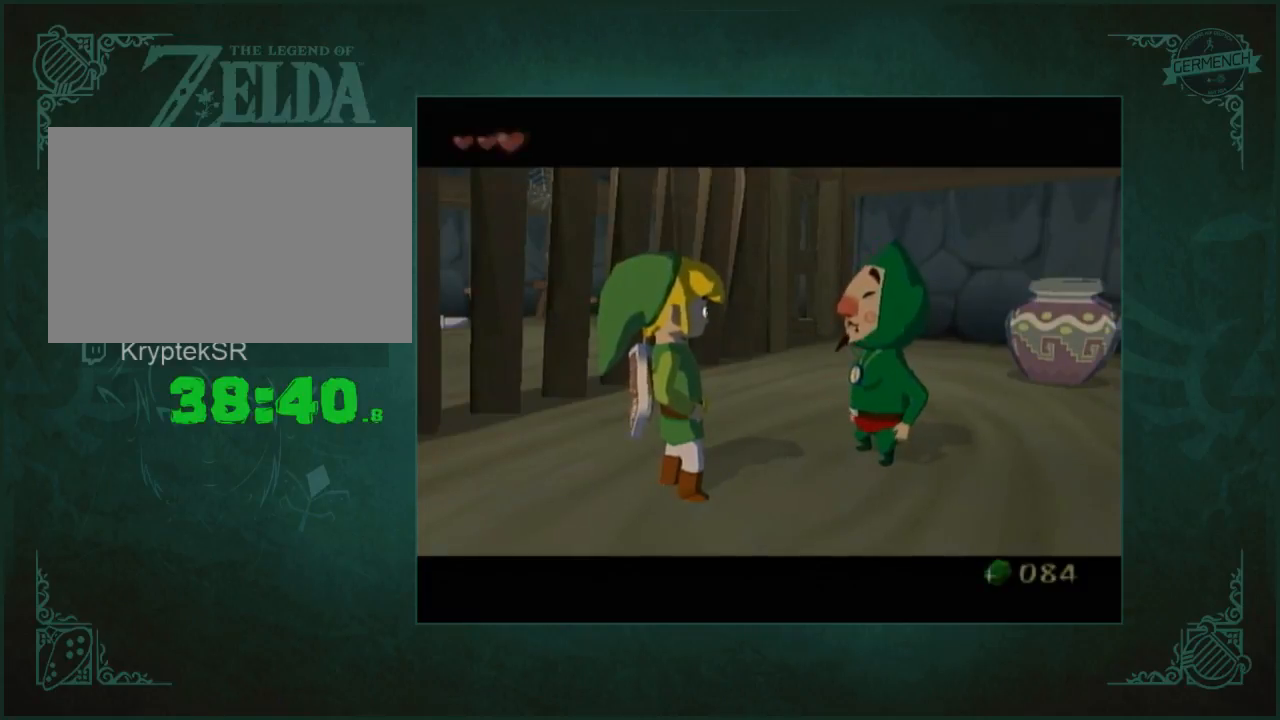
{"buttons": ["B"], "left_stick": "center", "right_stick": "center"}
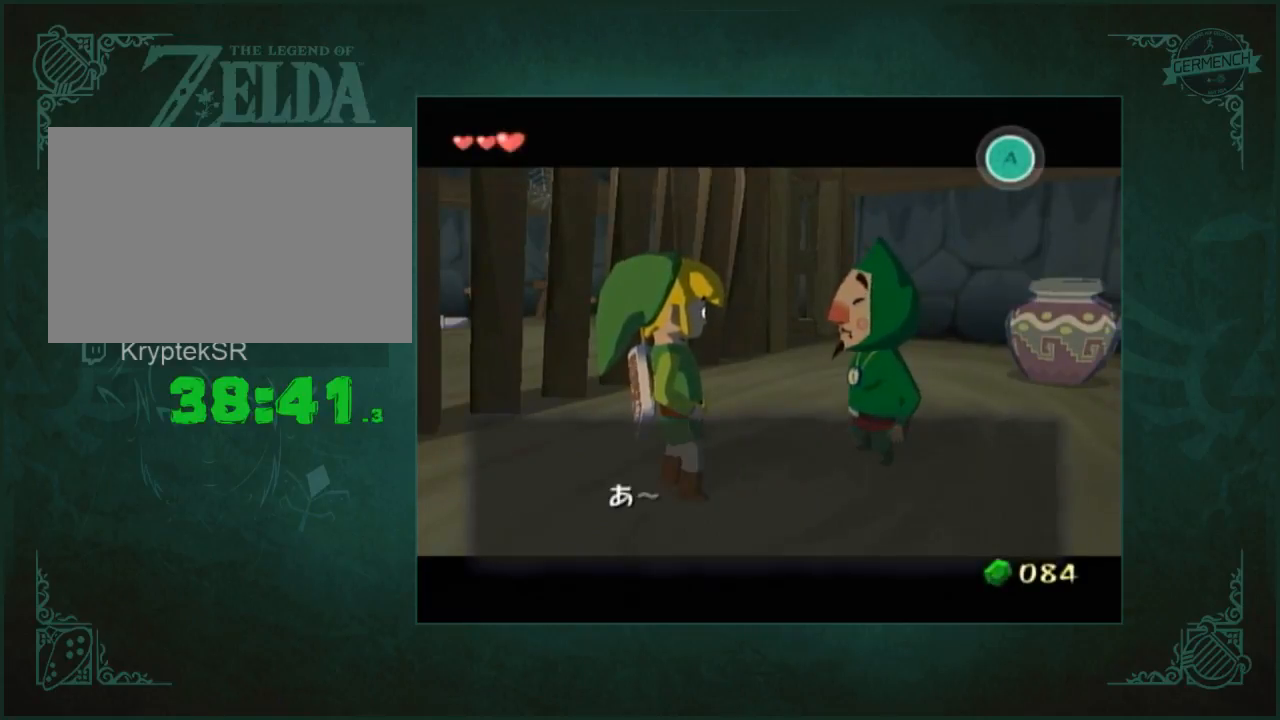
{"buttons": ["A"], "left_stick": "center", "right_stick": "center", "button_events": [[50, "B", "up"], [83, "A", "down"], [150, "A", "up"], [350, "B", "down"], [417, "B", "up"], [450, "A", "down"]]}
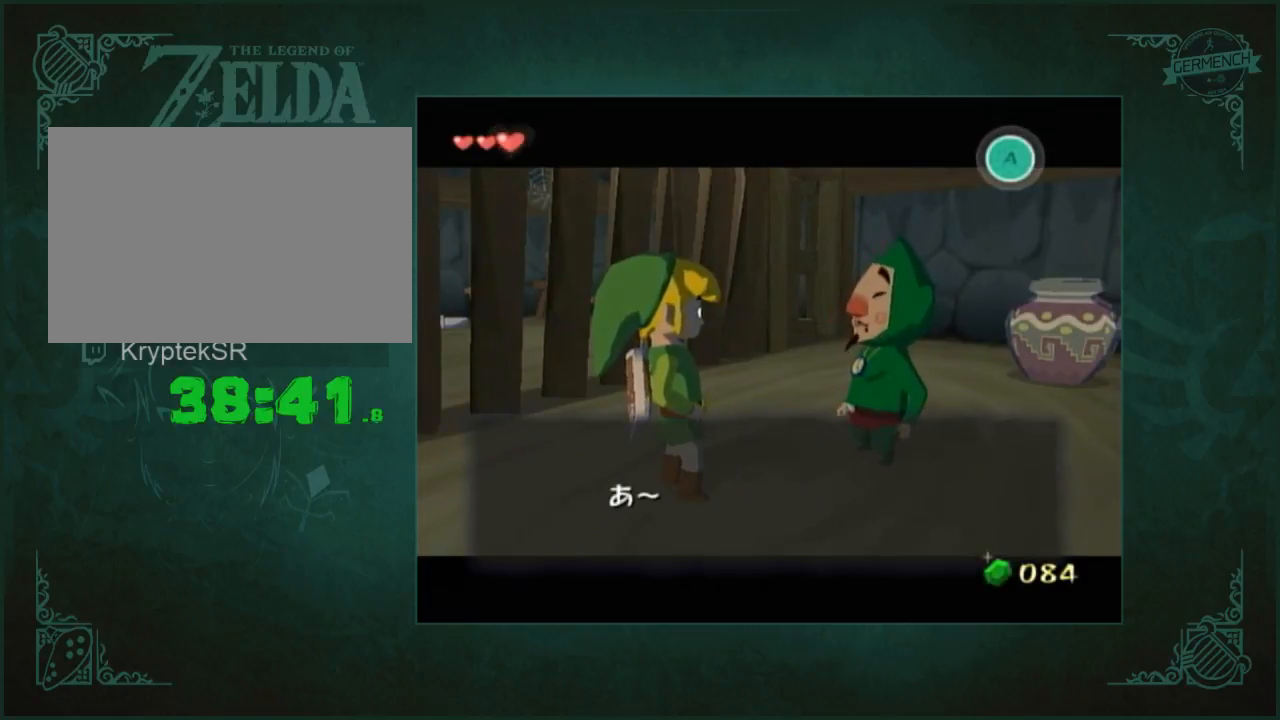
{"buttons": ["A"], "left_stick": "center", "right_stick": "center", "button_events": [[17, "A", "up"], [350, "B", "down"], [417, "B", "up"], [450, "A", "down"]]}
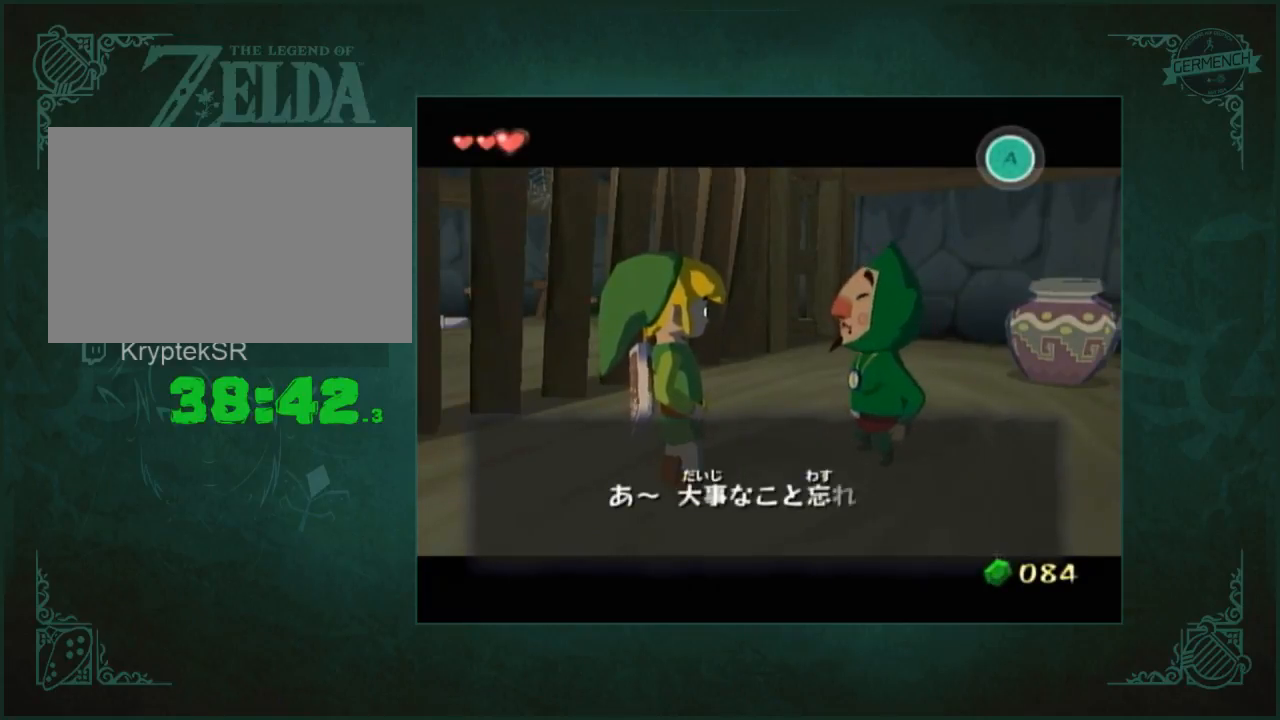
{"buttons": ["A"], "left_stick": "center", "right_stick": "left"}
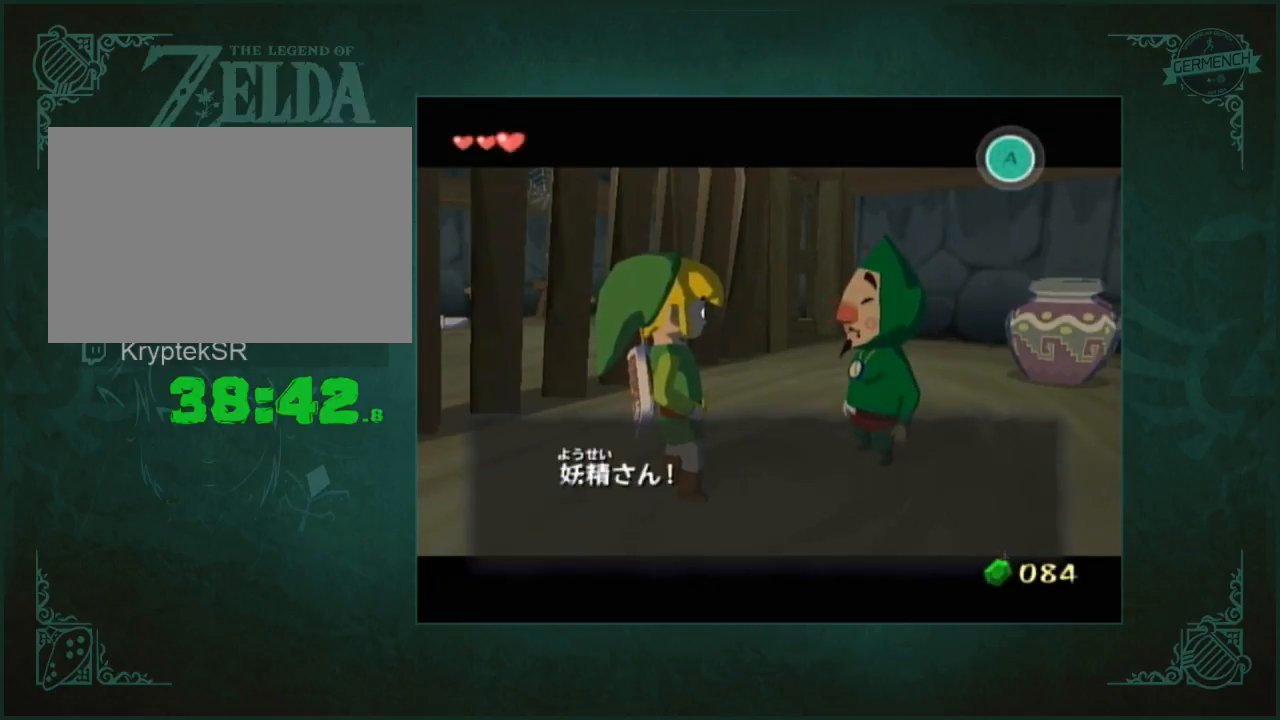
{"buttons": [], "left_stick": "center", "right_stick": "left"}
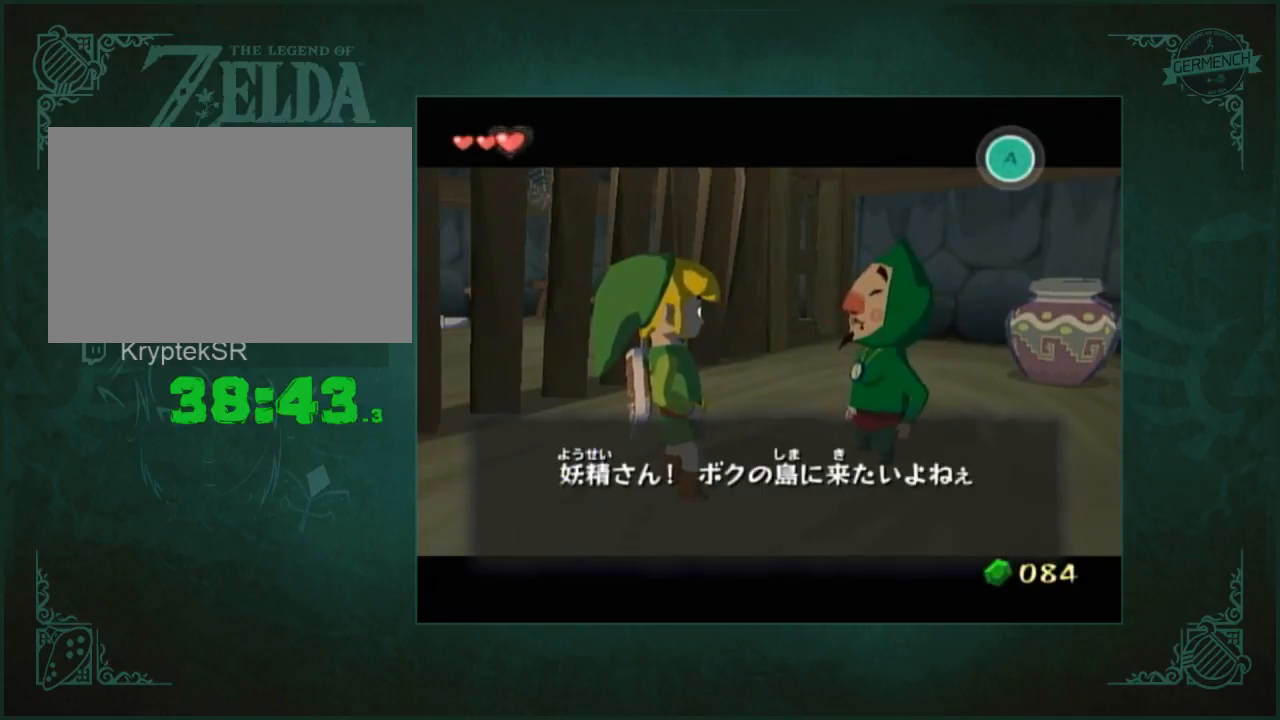
{"buttons": ["A"], "left_stick": "center", "right_stick": "center"}
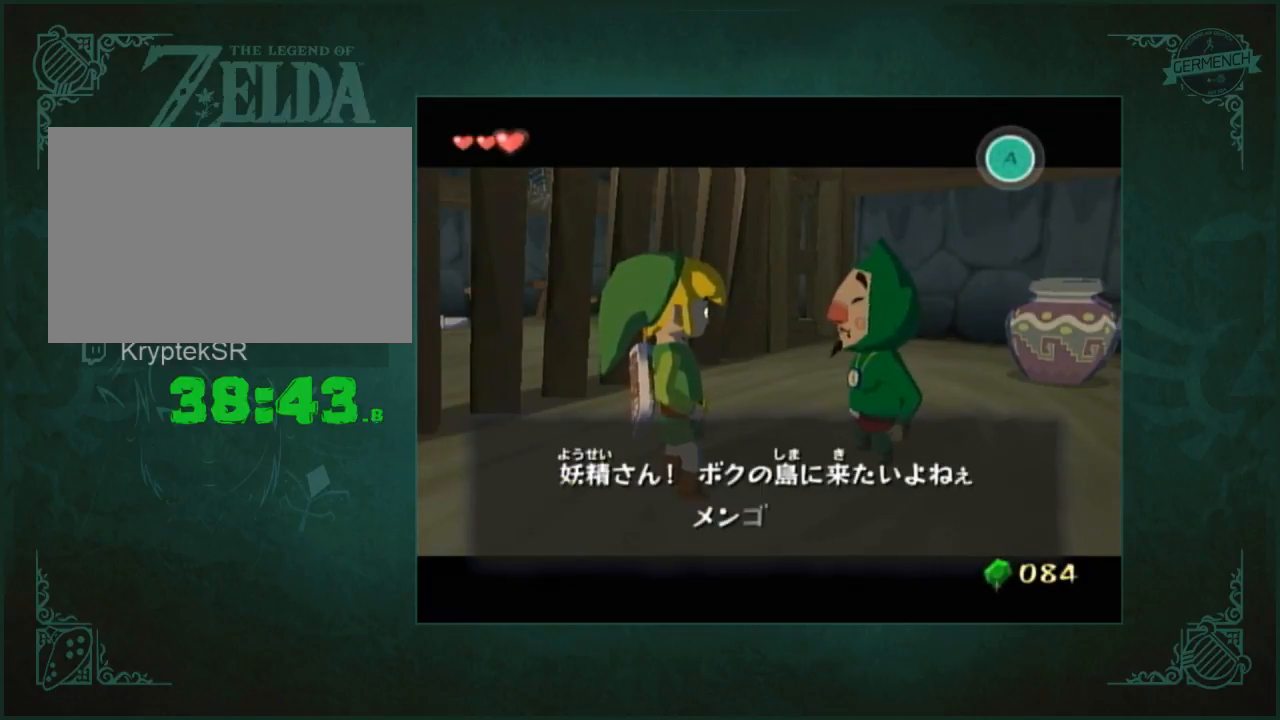
{"buttons": [], "left_stick": "center", "right_stick": "center"}
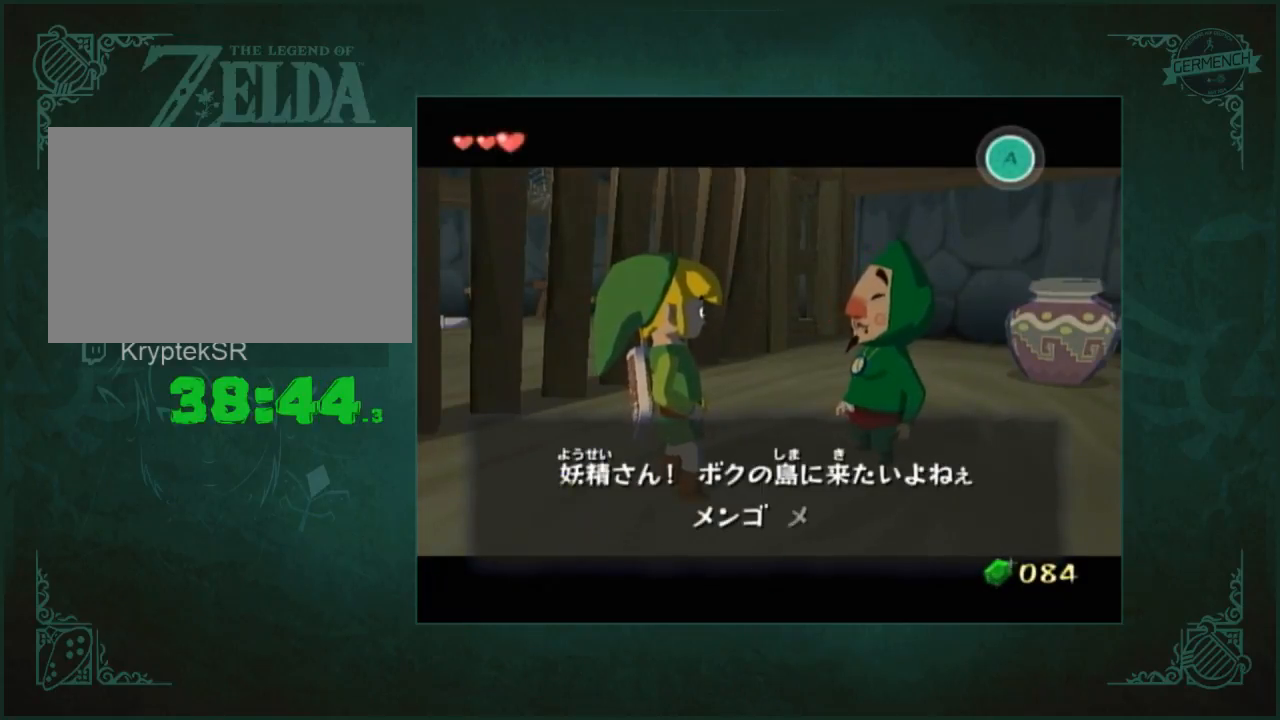
{"buttons": ["A"], "left_stick": "center", "right_stick": "center", "button_events": [[183, "A", "down"], [250, "A", "up"], [283, "B", "down"], [350, "B", "up"], [483, "A", "down"]]}
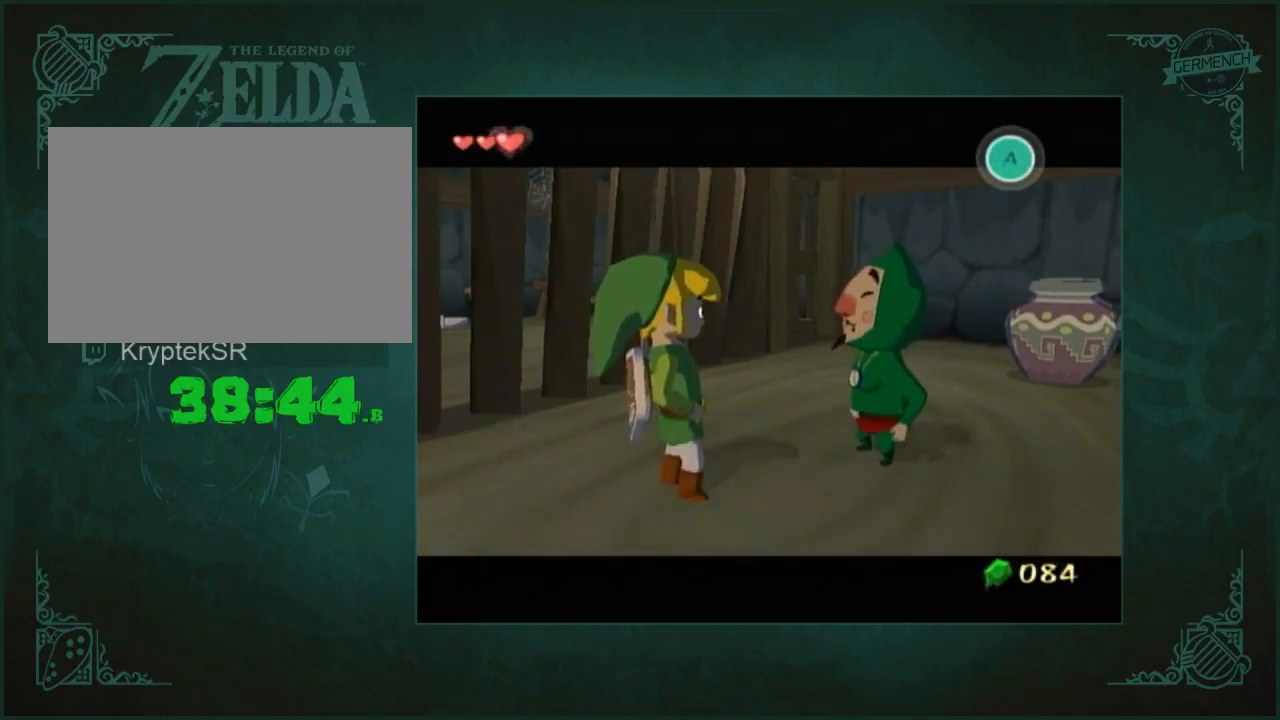
{"buttons": [], "left_stick": "center", "right_stick": "center", "button_events": [[50, "A", "up"], [183, "A", "down"], [250, "A", "up"], [250, "B", "down"], [317, "B", "up"]]}
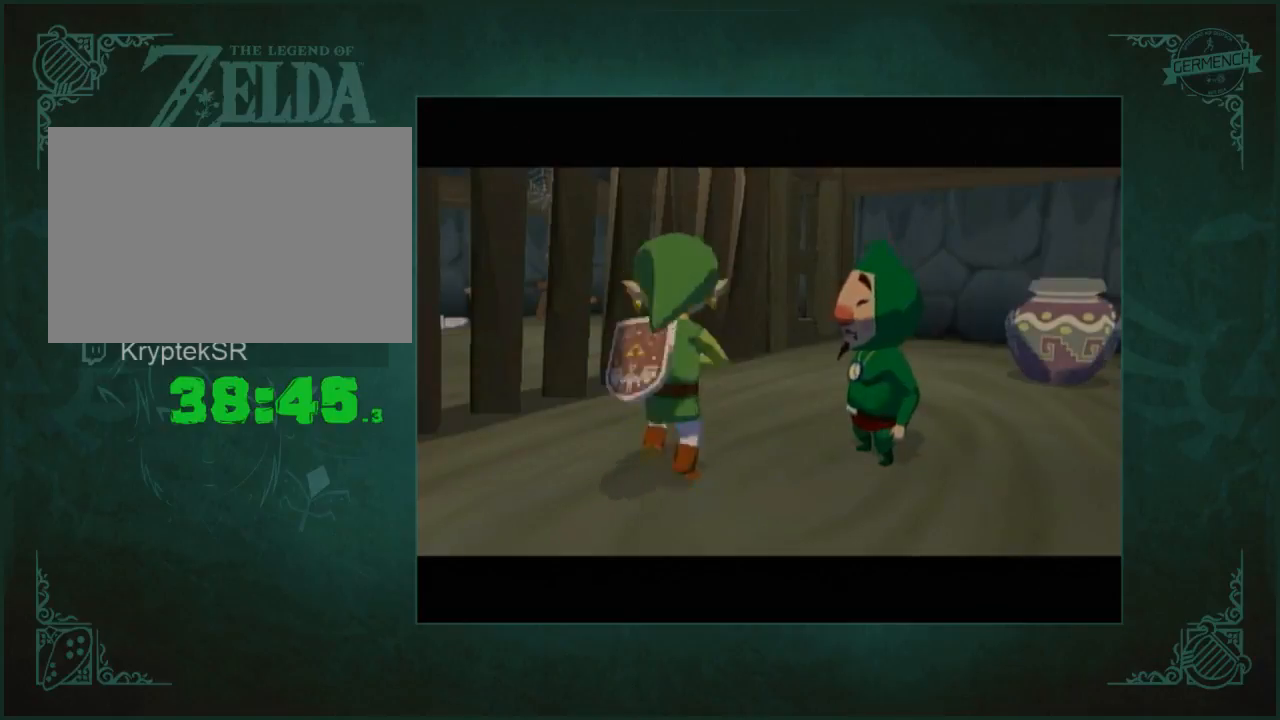
{"buttons": [], "left_stick": "center", "right_stick": "center", "button_events": [[183, "A", "down"], [250, "A", "up"], [283, "B", "down"], [350, "A", "down"], [350, "B", "up"], [450, "A", "up"]]}
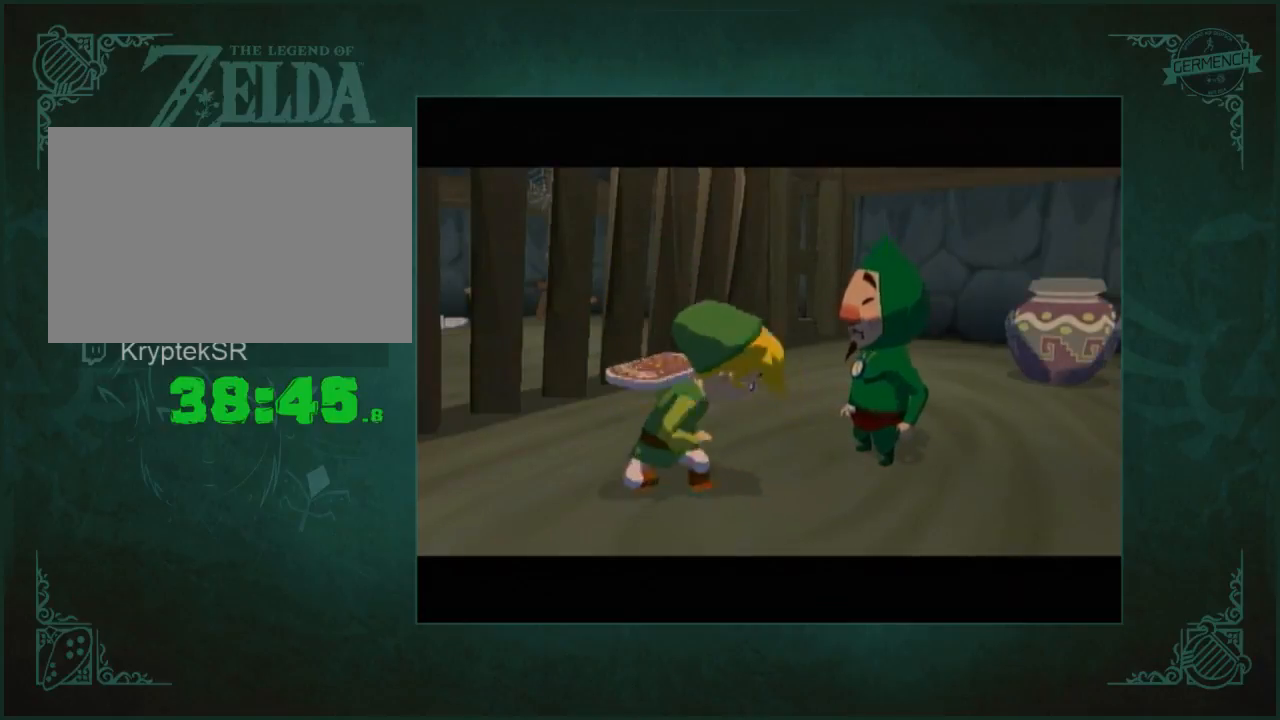
{"buttons": [], "left_stick": "center", "right_stick": "center", "button_events": [[50, "A", "down"], [117, "A", "up"], [183, "A", "down"], [250, "A", "up"]]}
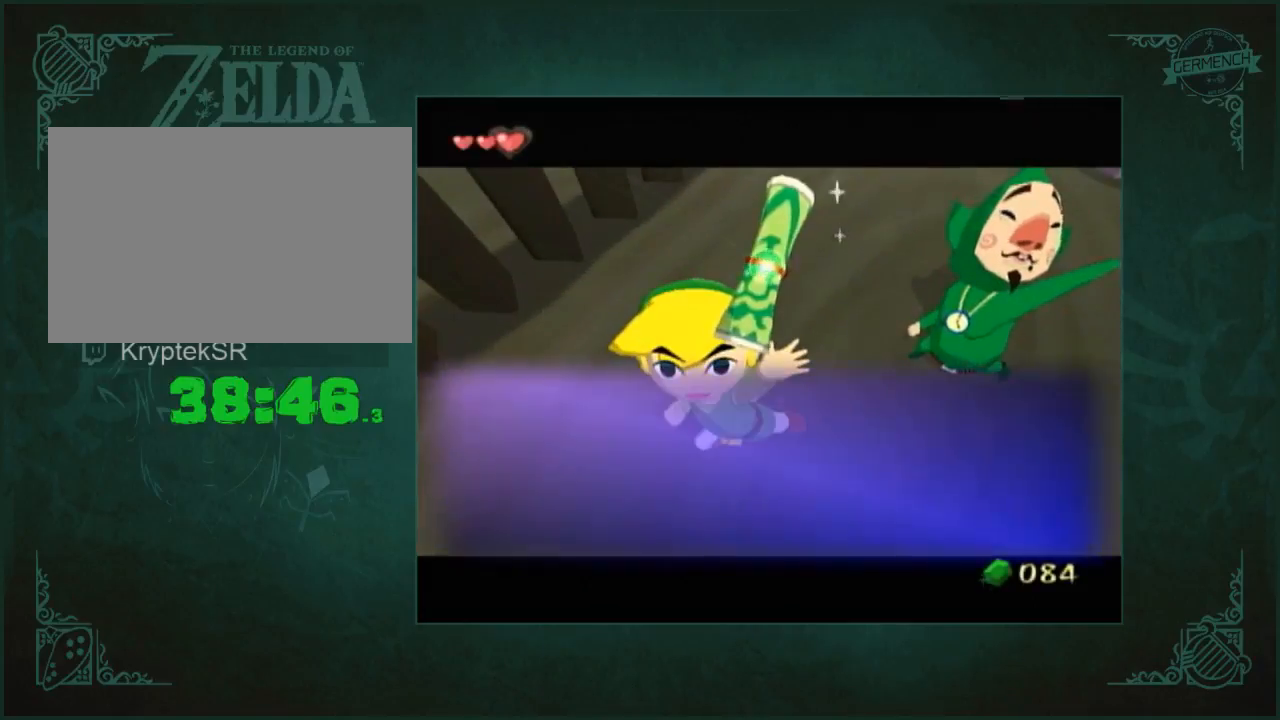
{"buttons": [], "left_stick": "center", "right_stick": "center", "button_events": [[17, "A", "down"], [117, "A", "up"], [383, "A", "down"], [450, "A", "up"]]}
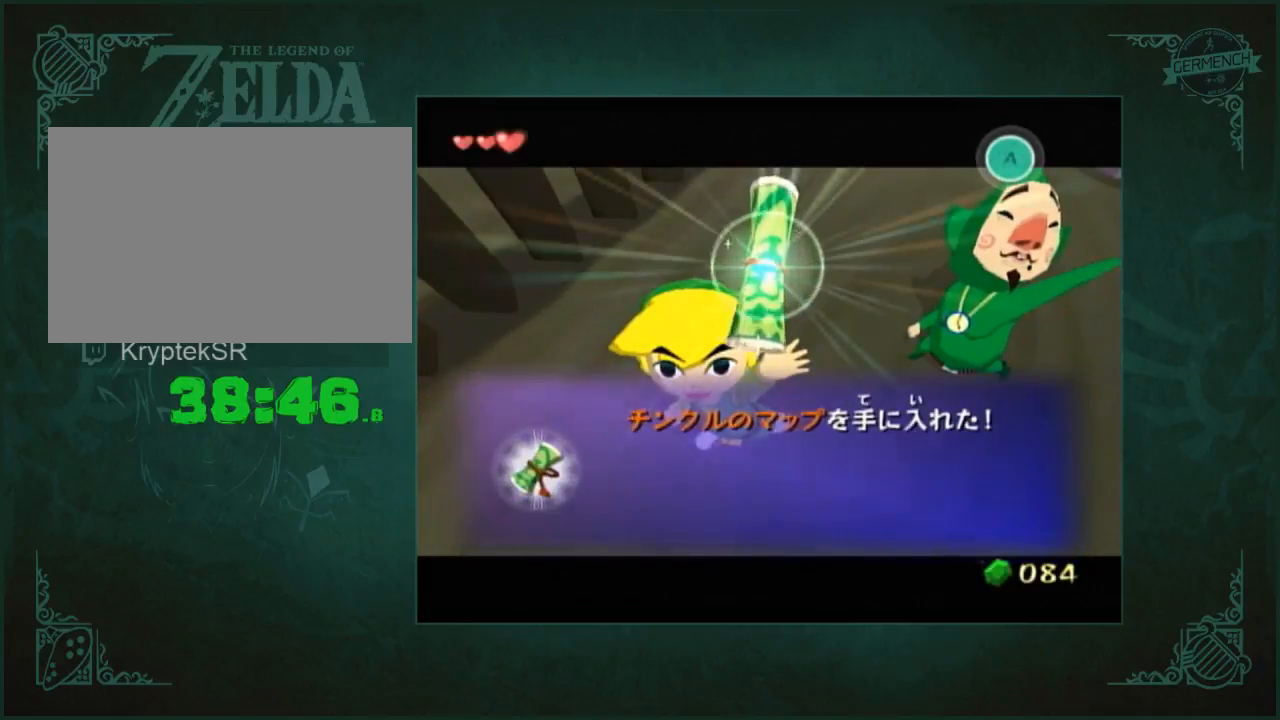
{"buttons": ["B"], "left_stick": "center", "right_stick": "center", "button_events": [[117, "B", "down"], [183, "B", "up"], [283, "B", "down"], [350, "B", "up"], [450, "B", "down"]]}
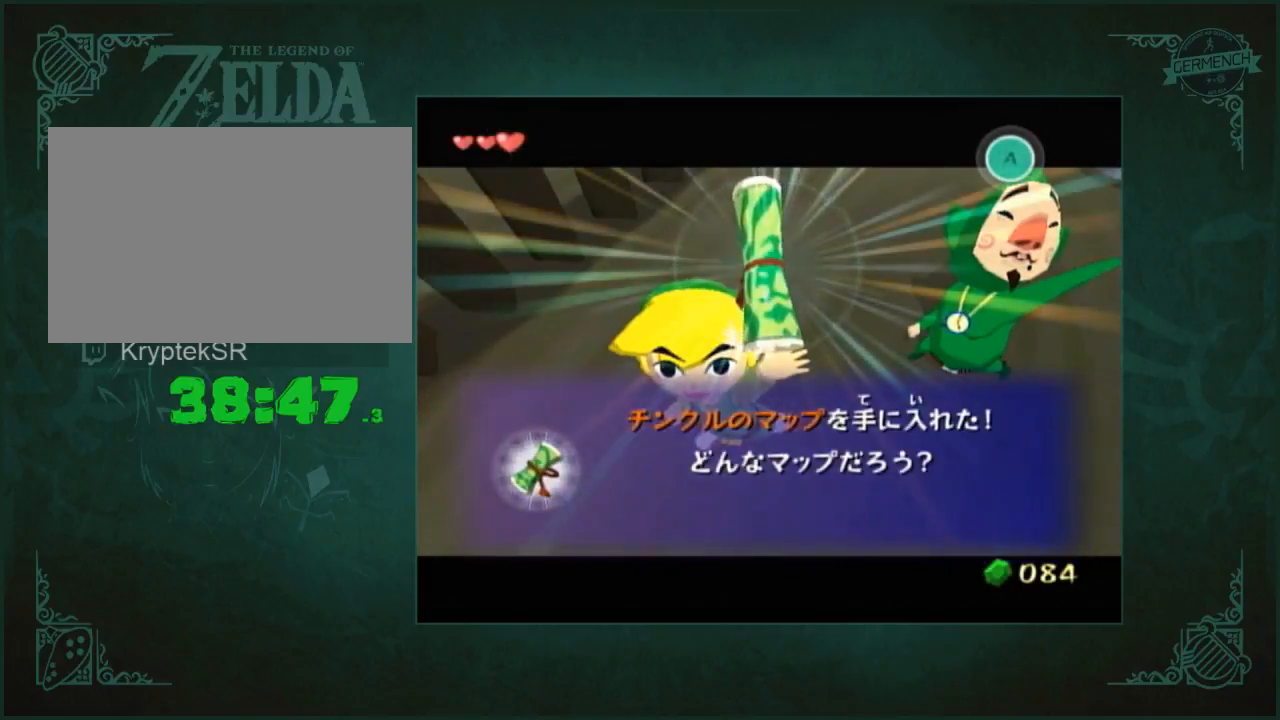
{"buttons": ["B"], "left_stick": "center", "right_stick": "center", "button_events": [[17, "B", "up"], [50, "A", "down"], [117, "A", "up"], [150, "B", "down"], [217, "B", "up"], [250, "A", "down"], [317, "A", "up"], [317, "B", "down"], [383, "B", "up"], [483, "B", "down"]]}